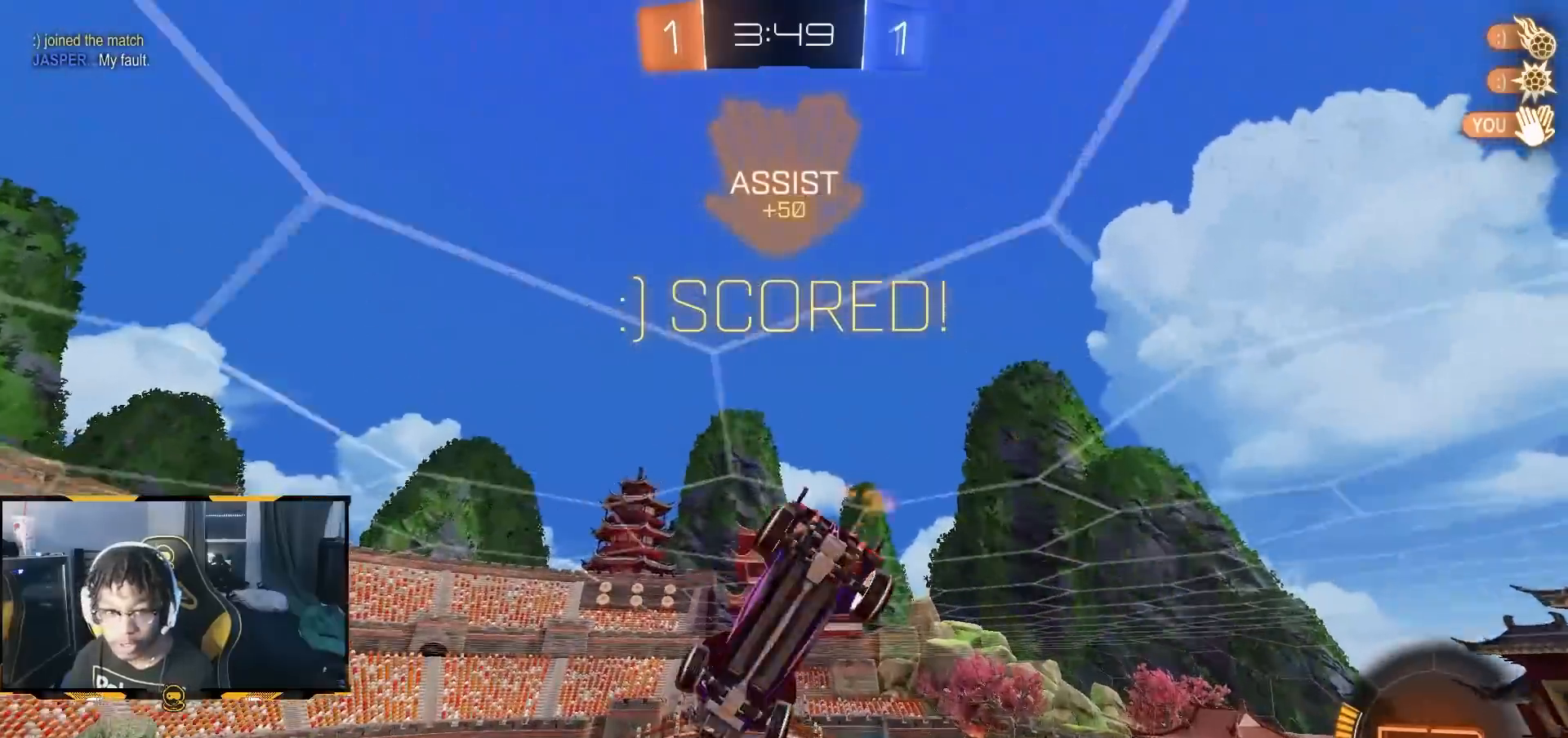
Gameplay with a controller (PlayStation layout); each line is a JSON object with the inputs held at the frame after it (dt_ms = milliseconds from this image to that frame). "button_events" lists button changes between this image and that frame as [ms after this image, input, new state], when the widget could be followed in between (sticks are given only as held states).
{"dt_ms": 500, "buttons": [], "left_stick": "center", "right_stick": "center", "button_events": [[250, "L1", "up"]]}
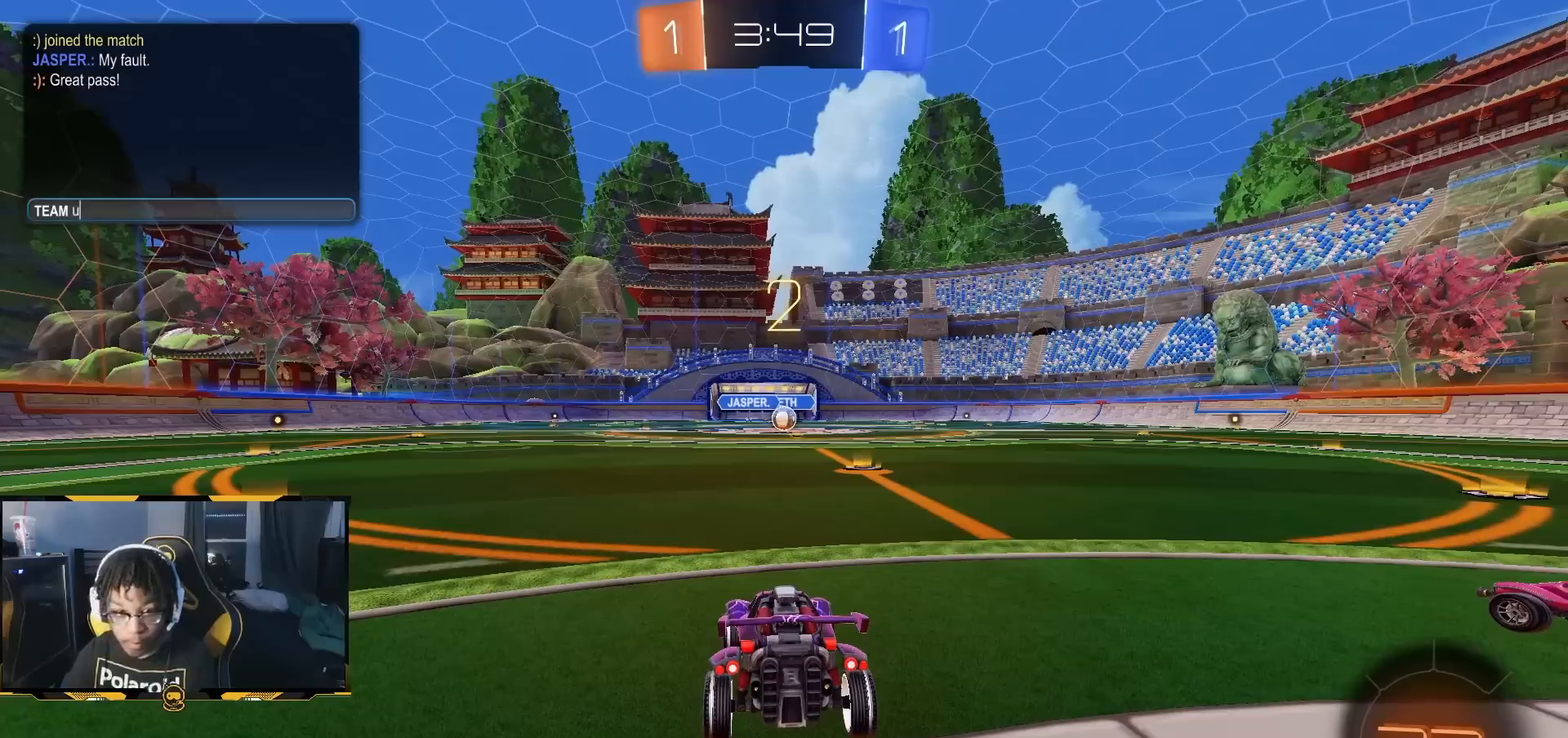
{"dt_ms": 500, "buttons": [], "left_stick": "center", "right_stick": "center", "button_events": []}
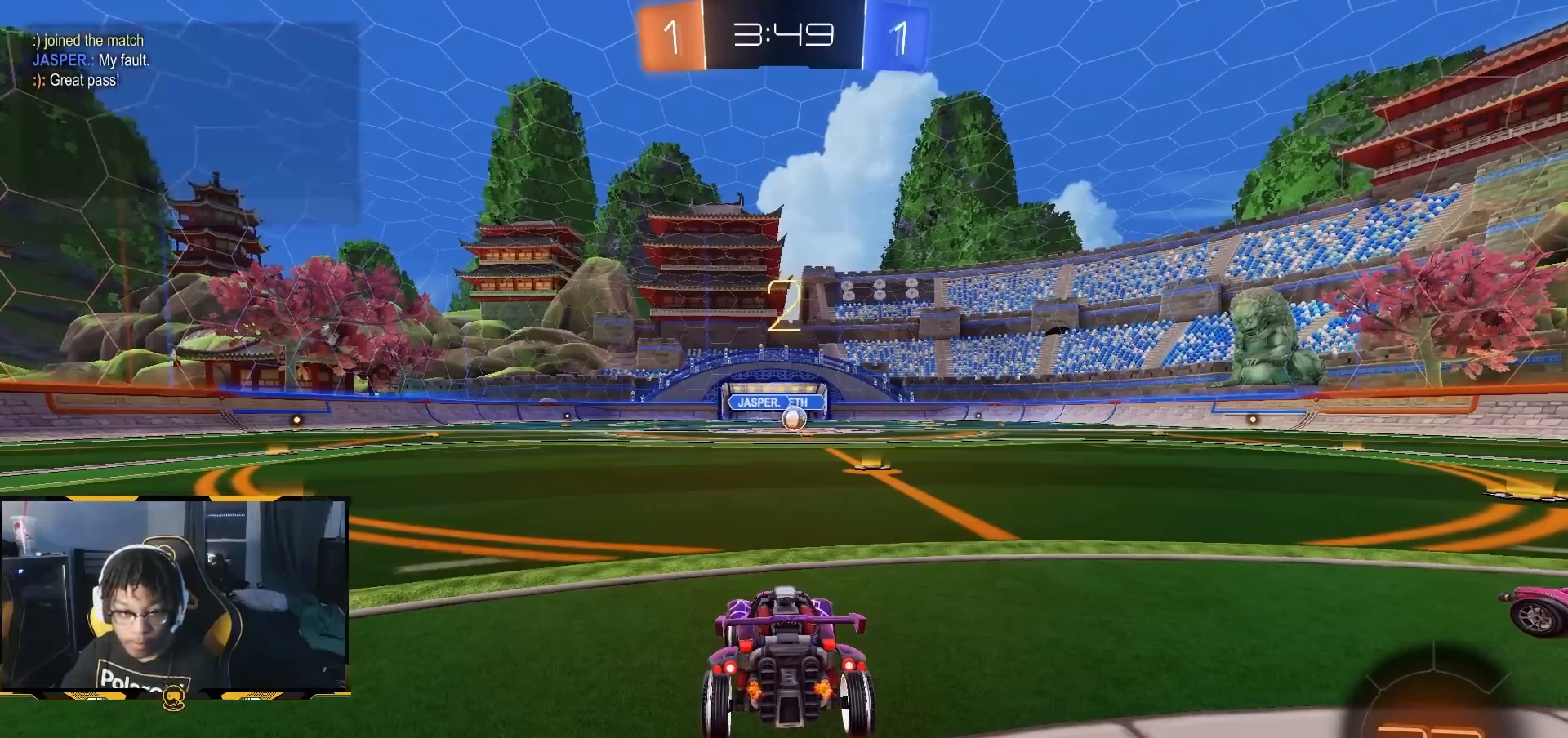
{"dt_ms": 500, "buttons": ["R2"], "left_stick": "center", "right_stick": "center", "button_events": [[500, "R2", "down"]]}
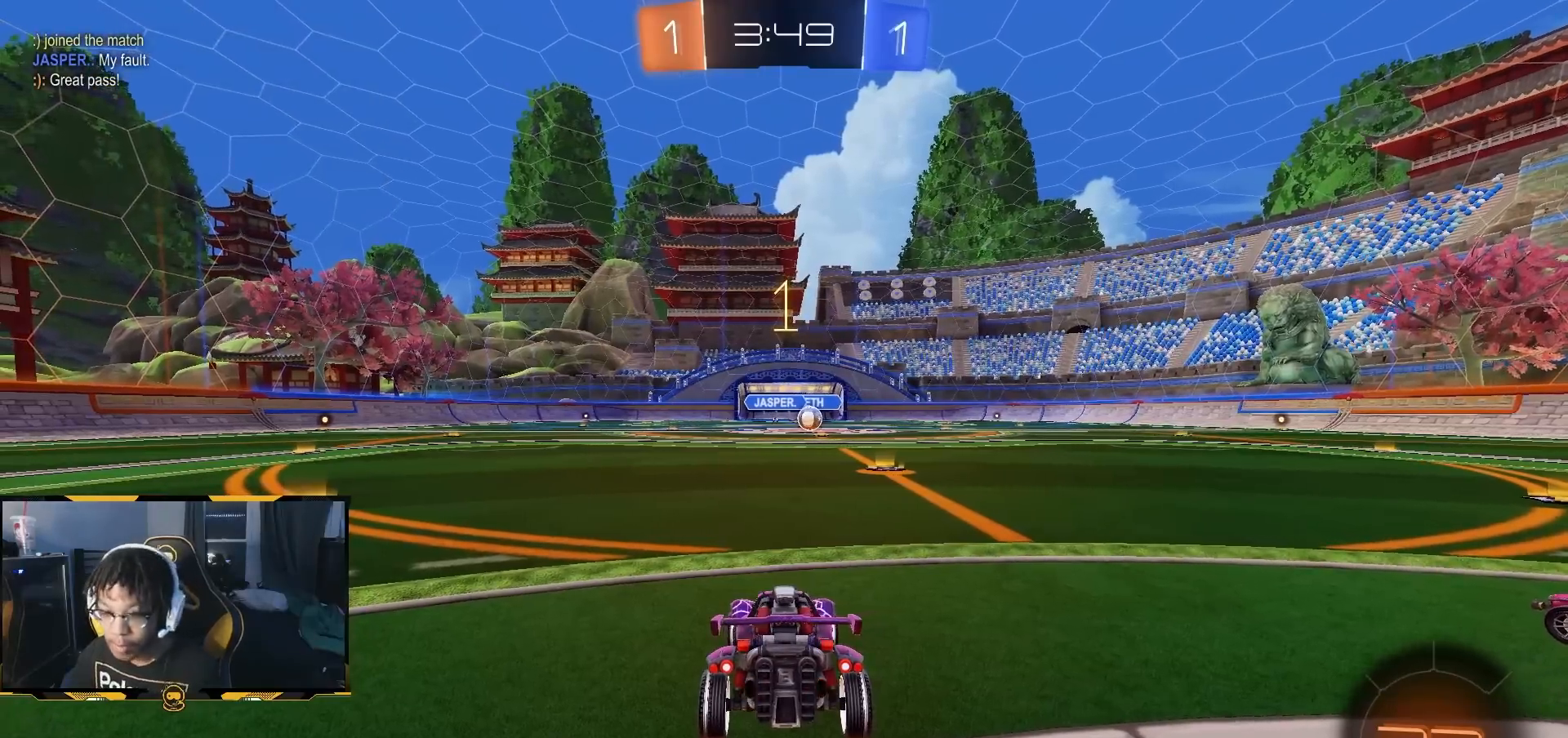
{"dt_ms": 500, "buttons": ["R1", "R2"], "left_stick": "down-right", "right_stick": "center", "button_events": [[67, "R1", "down"], [67, "TRIANGLE", "down"], [150, "TRIANGLE", "up"], [200, "TRIANGLE", "down"], [283, "TRIANGLE", "up"]]}
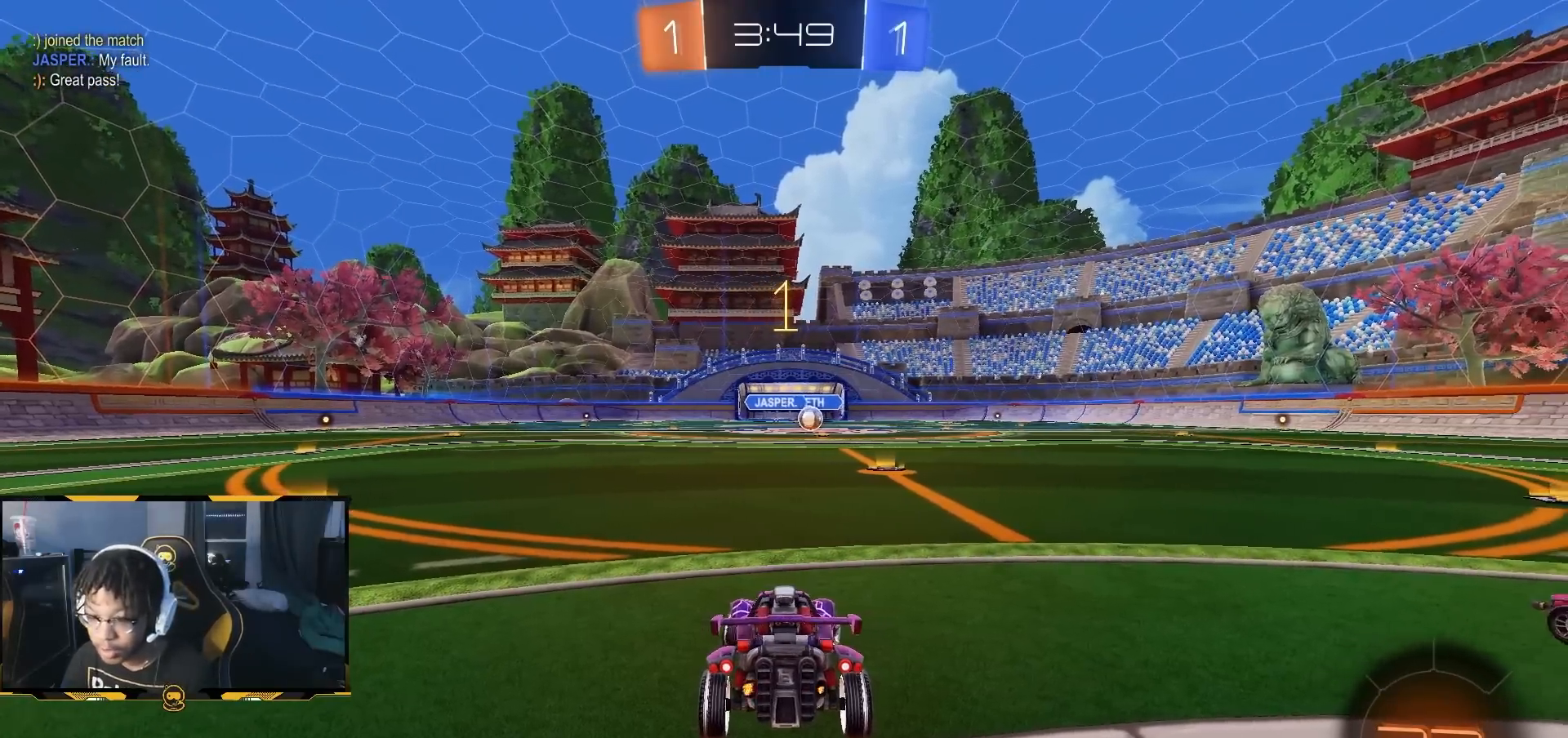
{"dt_ms": 500, "buttons": ["R1", "R2"], "left_stick": "center", "right_stick": "center", "button_events": []}
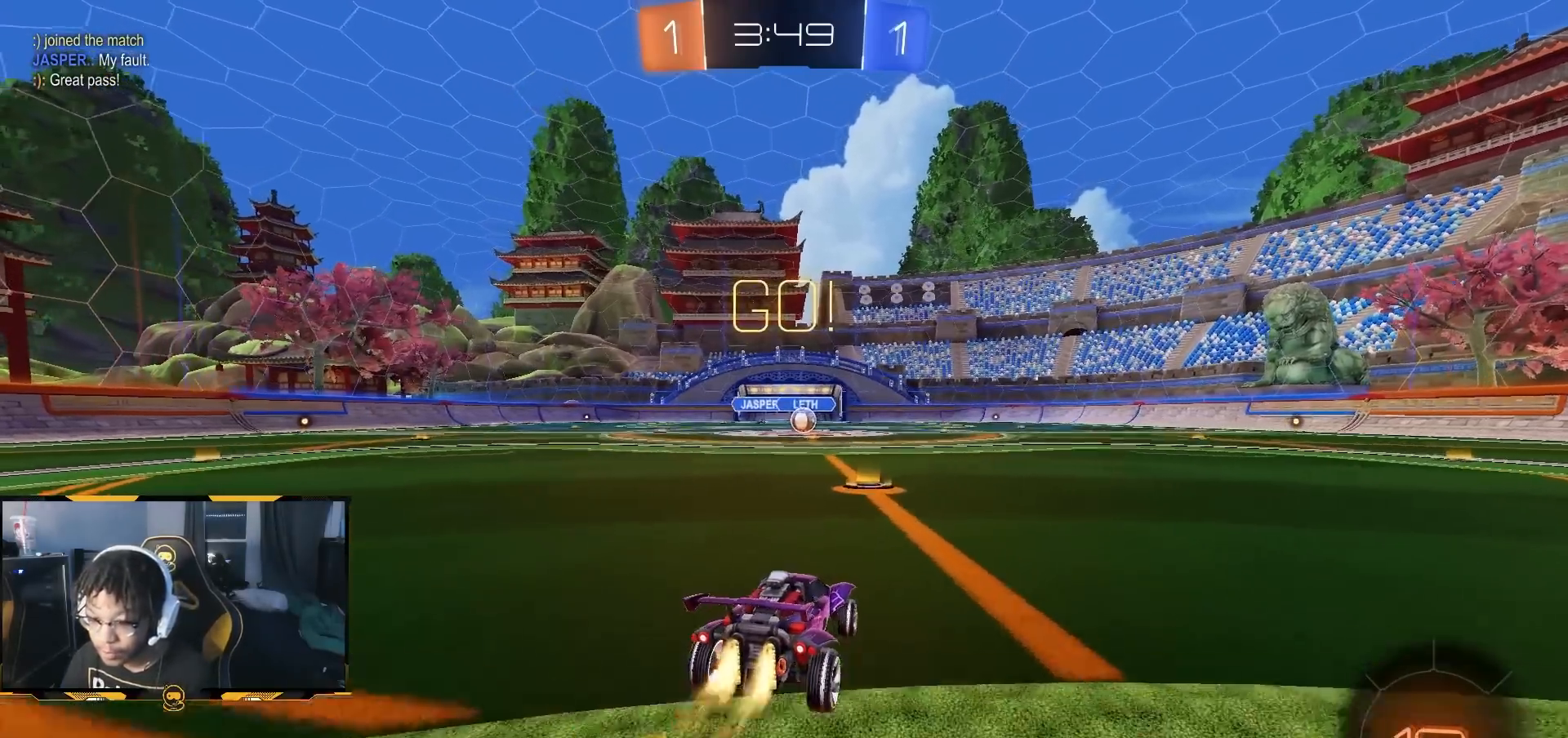
{"dt_ms": 1000, "buttons": ["L1", "R2"], "left_stick": "down-left", "right_stick": "center", "button_events": [[67, "CROSS", "down"], [133, "CROSS", "up"], [250, "TRIANGLE", "down"], [367, "TRIANGLE", "up"], [433, "TRIANGLE", "down"], [500, "TRIANGLE", "up"], [517, "TRIANGLE", "down"], [567, "TRIANGLE", "up"], [667, "L1", "down"], [767, "R1", "up"]]}
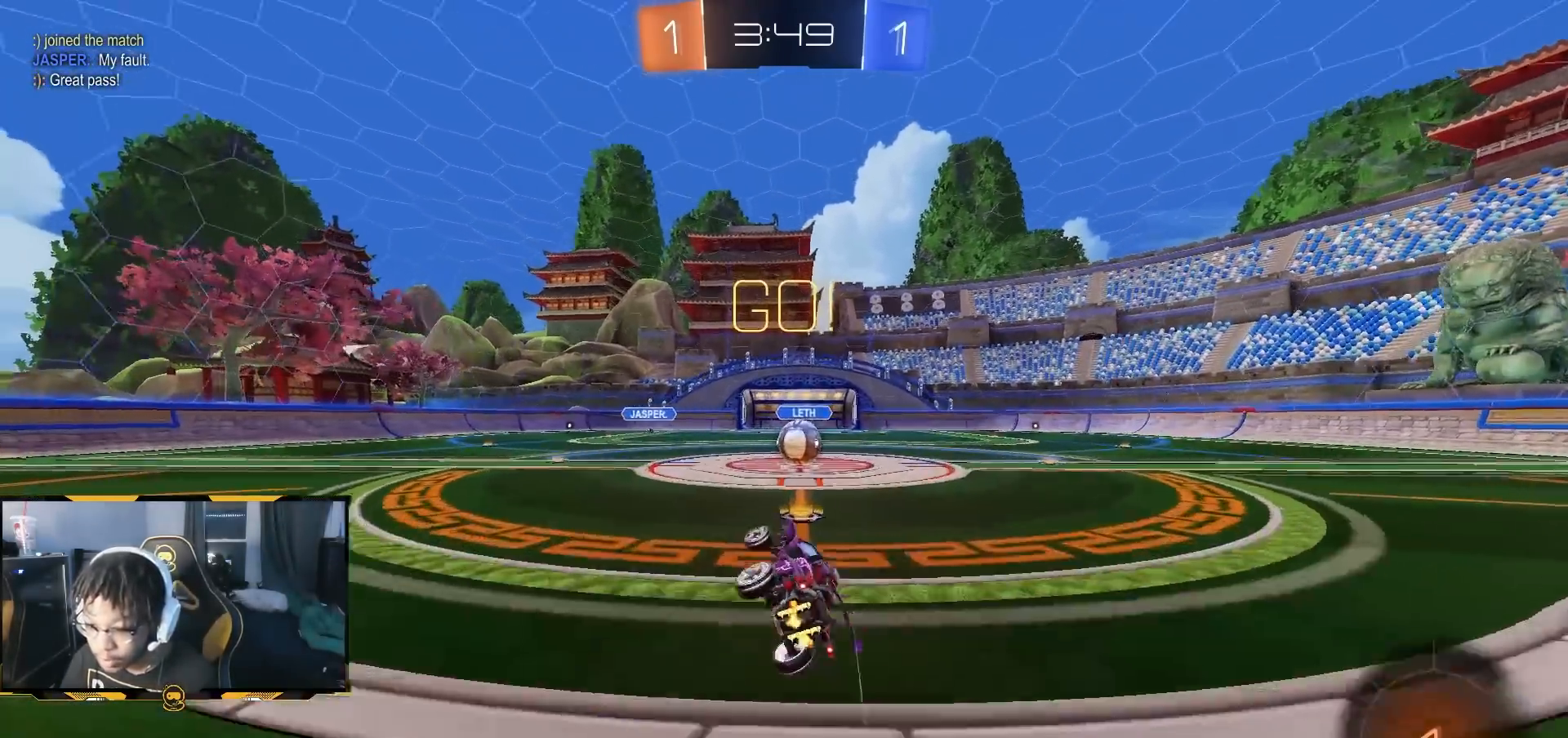
{"dt_ms": 500, "buttons": ["L1", "R2"], "left_stick": "right", "right_stick": "center", "button_events": [[117, "L1", "up"], [367, "CROSS", "down"], [433, "L1", "down"], [450, "CROSS", "up"]]}
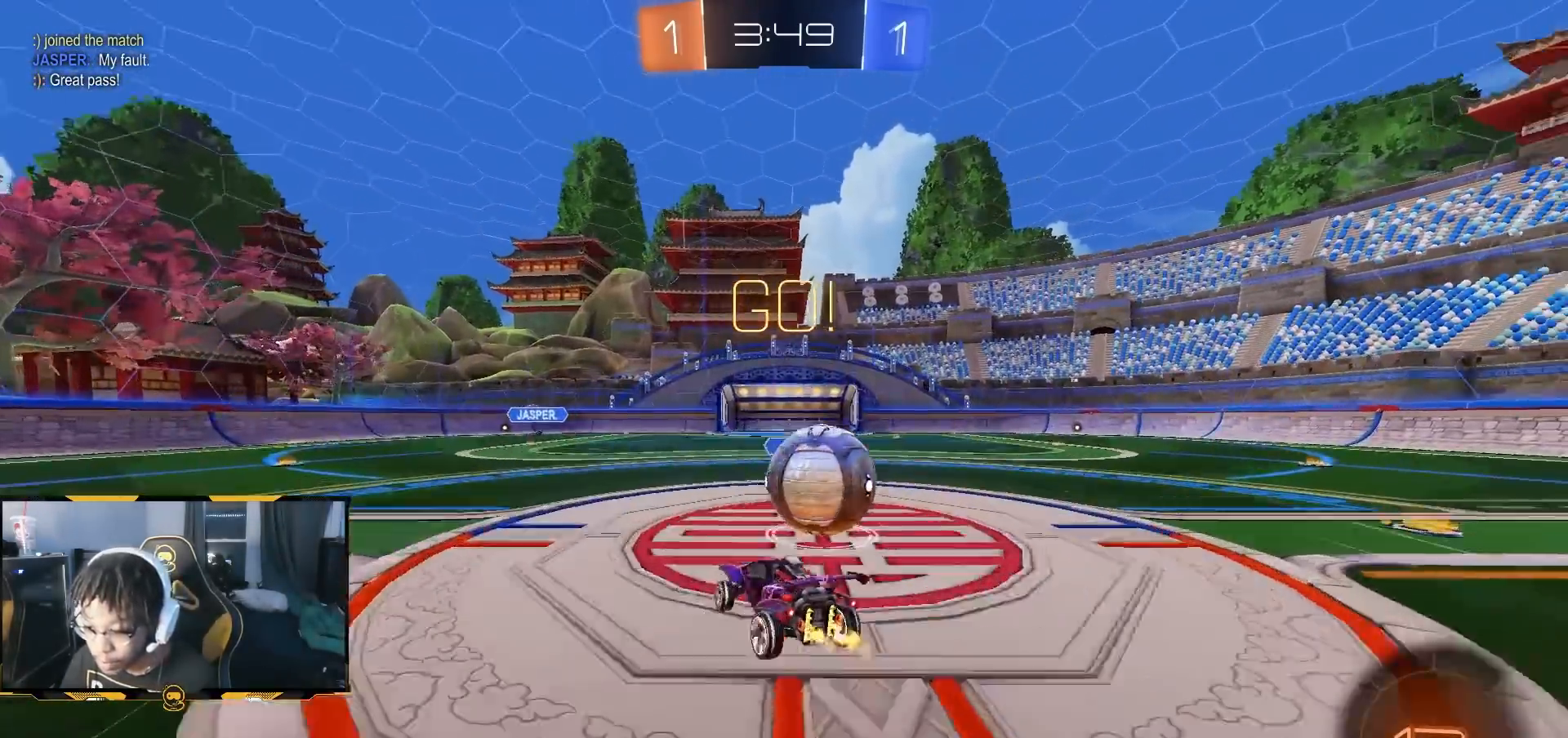
{"dt_ms": 500, "buttons": ["CROSS", "L1", "R2"], "left_stick": "down-right", "right_stick": "center", "button_events": [[33, "CROSS", "down"]]}
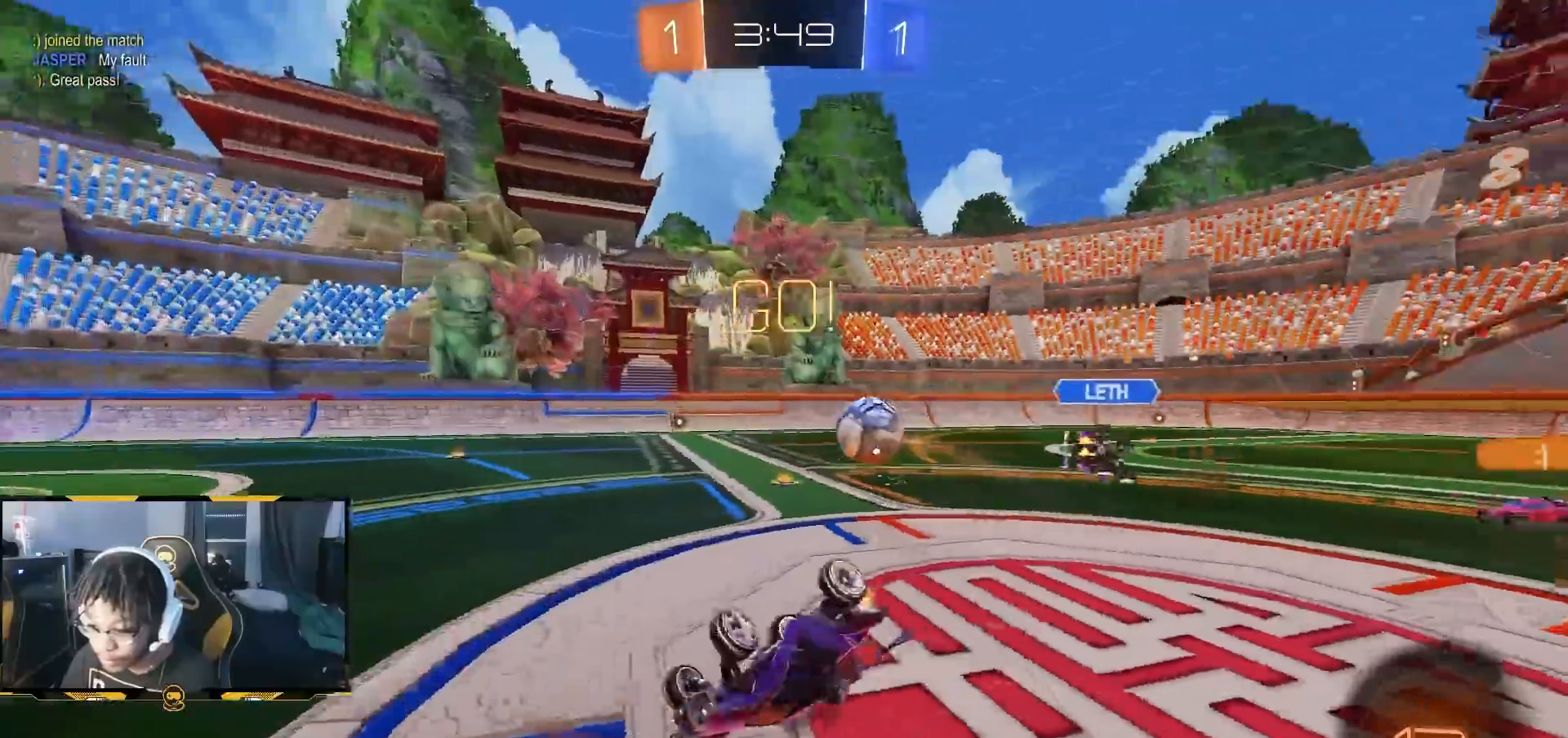
{"dt_ms": 500, "buttons": ["R2"], "left_stick": "right", "right_stick": "center", "button_events": [[217, "L1", "up"], [233, "CROSS", "up"]]}
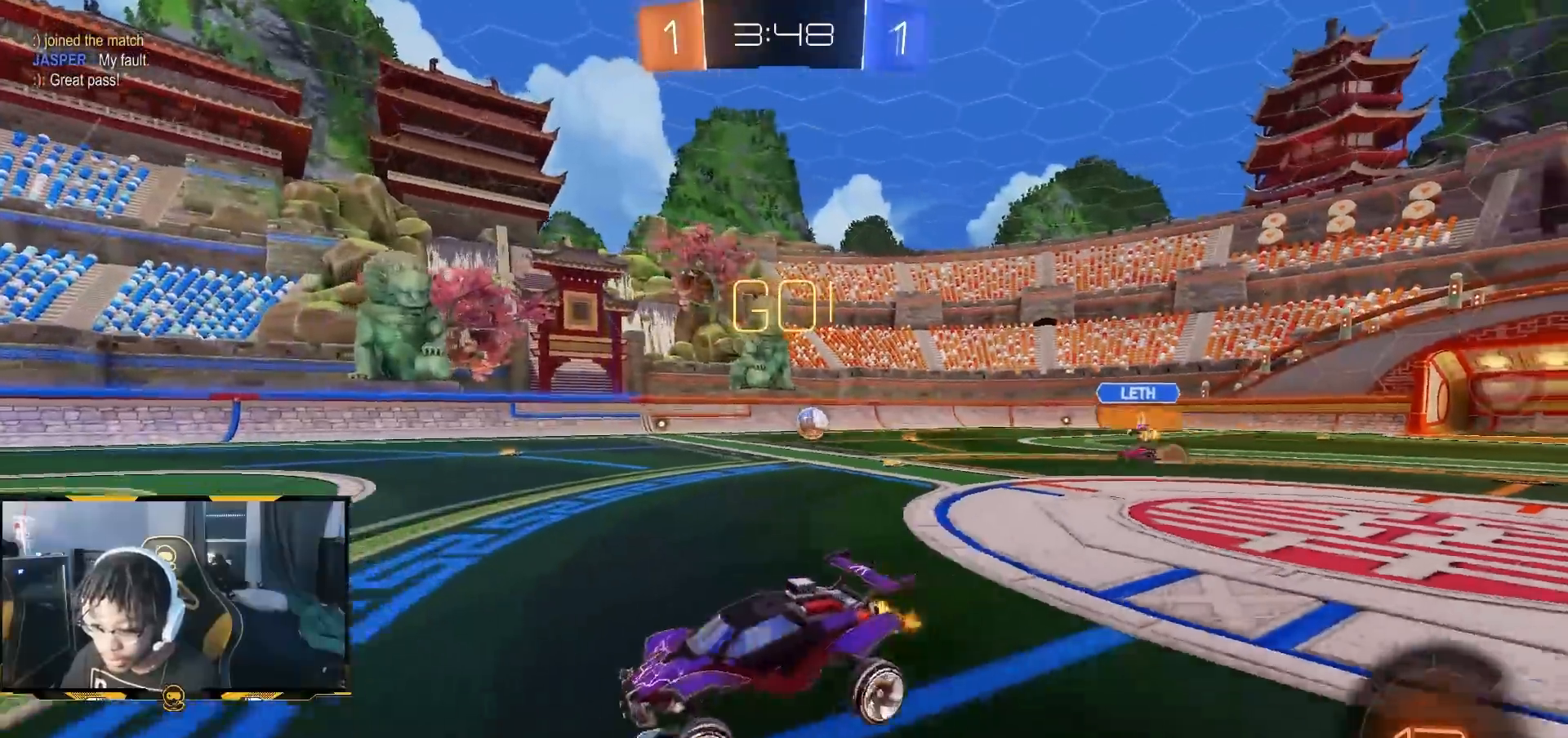
{"dt_ms": 500, "buttons": ["R2"], "left_stick": "right", "right_stick": "center", "button_events": [[283, "L1", "down"], [350, "L1", "up"]]}